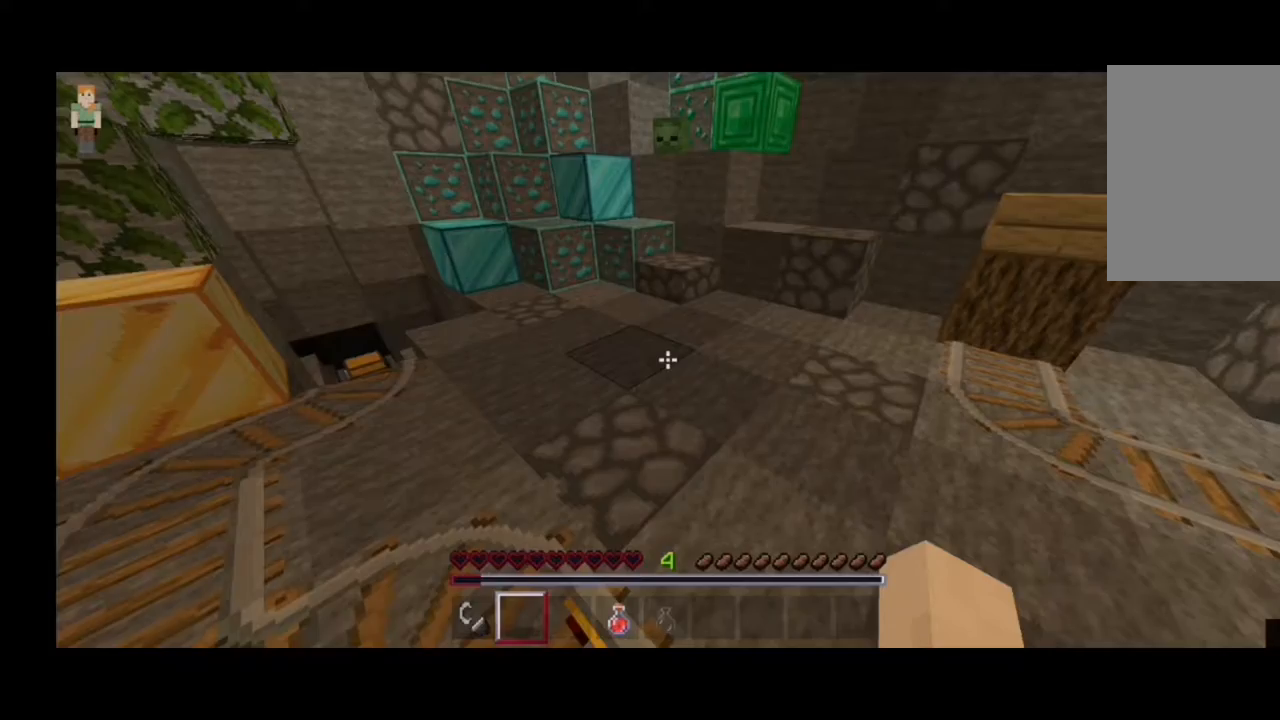
Gameplay with keyboard and mouse; each line is a JSON object with the keys and mouse buttons held at the frame after it. "events" lists presses ("down") and releases ("up") of "a", "d", "s", "shift", "space", "w" and "mouse_left" between this image and that frame as [ms after this image, input, new state], when the widget could be followed in between. "mouse_left" = the "left" button of the "mouse" list. No other keys are recorded. Fast repeated clicks can show as one long hold. Mouse movement is not recorded.
{"keys": [], "mouse": [], "events": []}
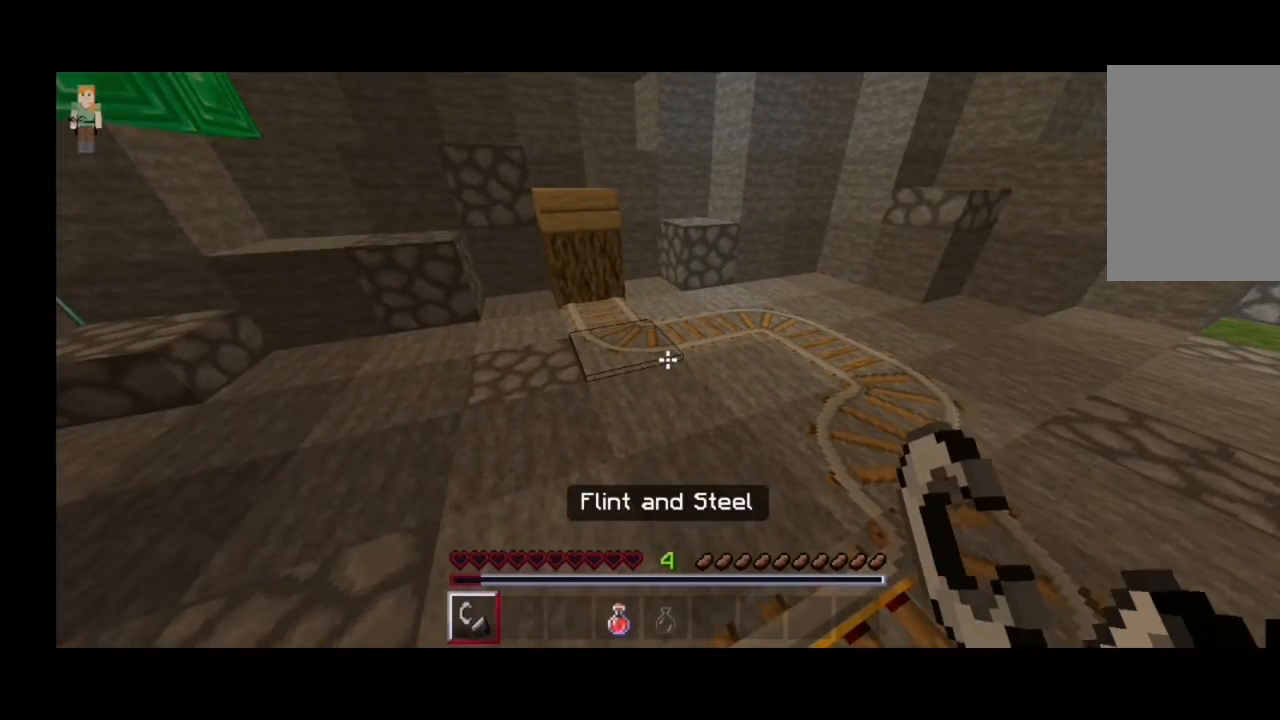
{"keys": [], "mouse": [], "events": []}
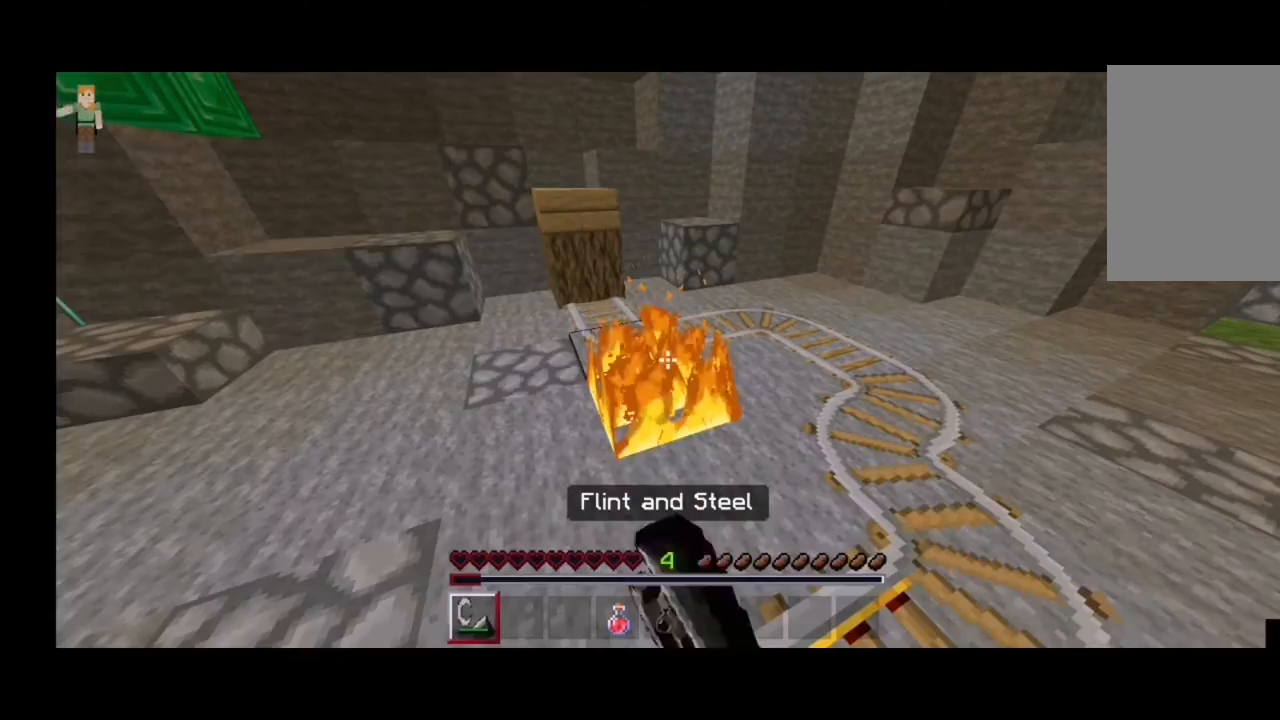
{"keys": [], "mouse": [], "events": []}
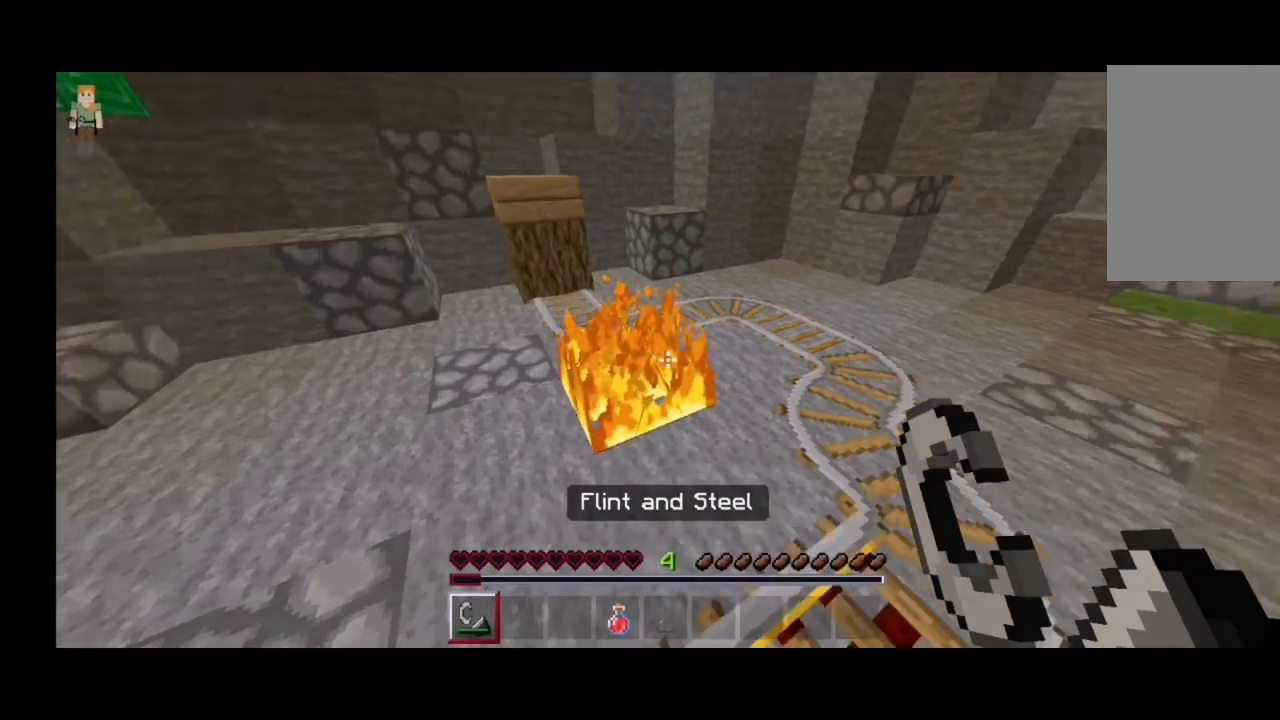
{"keys": ["a"], "mouse": [], "events": [[133, "a", "down"]]}
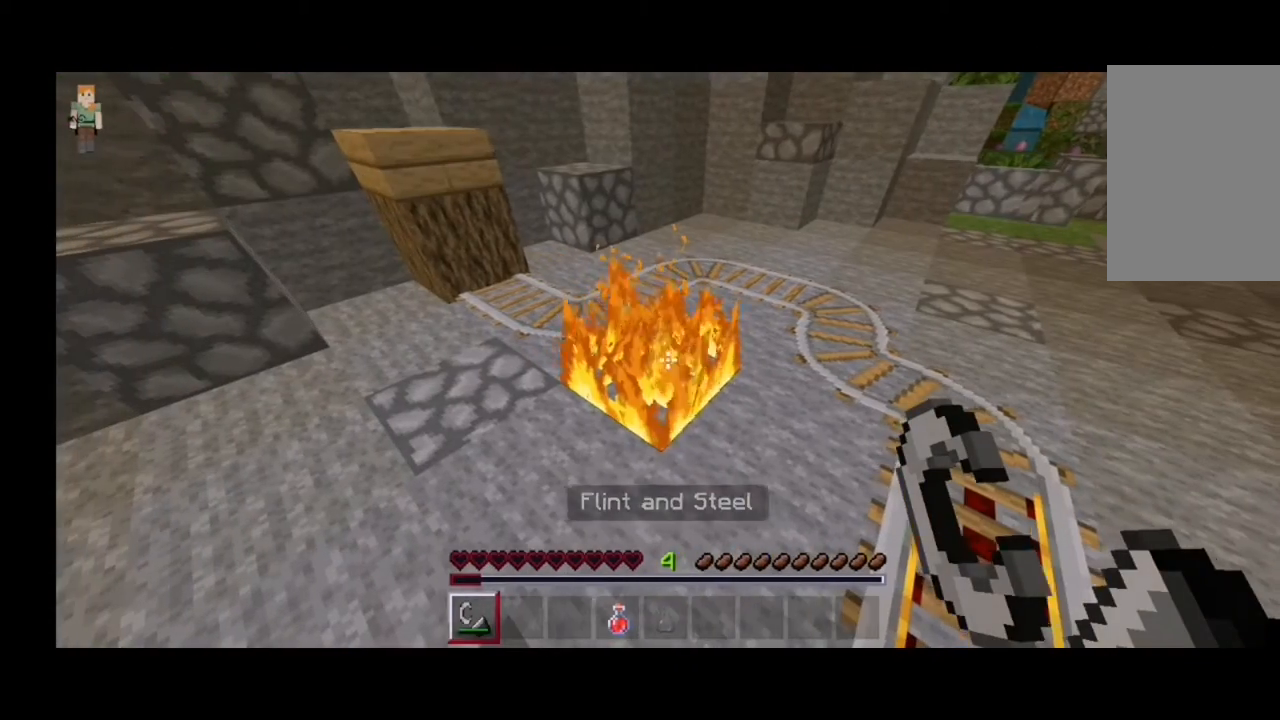
{"keys": [], "mouse": [], "events": [[33, "a", "up"]]}
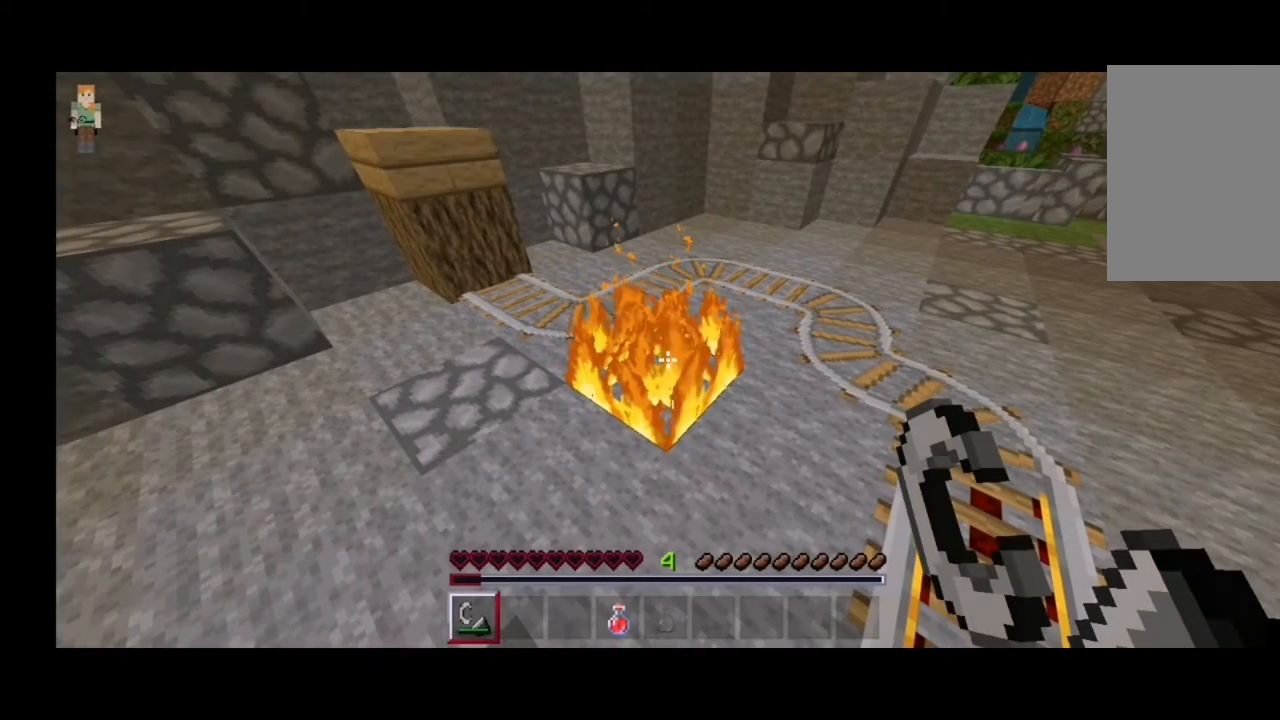
{"keys": [], "mouse": [], "events": []}
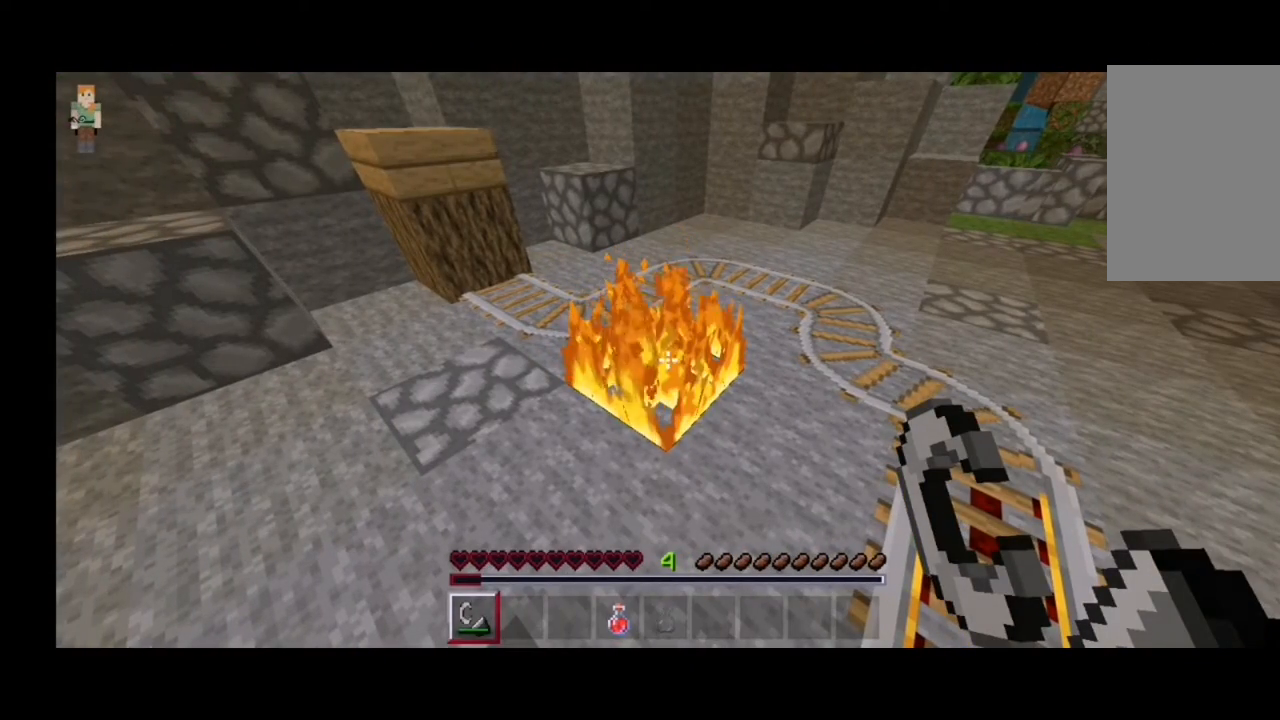
{"keys": [], "mouse": [], "events": []}
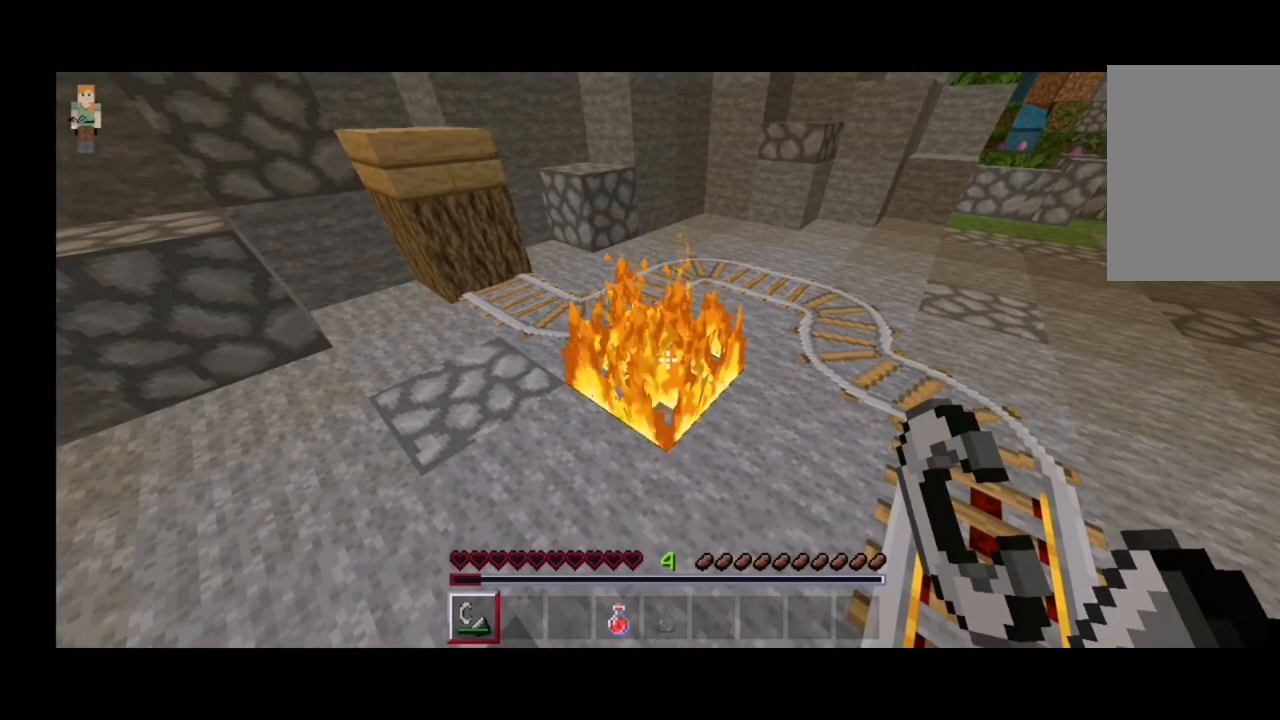
{"keys": ["a"], "mouse": [], "events": [[433, "a", "down"]]}
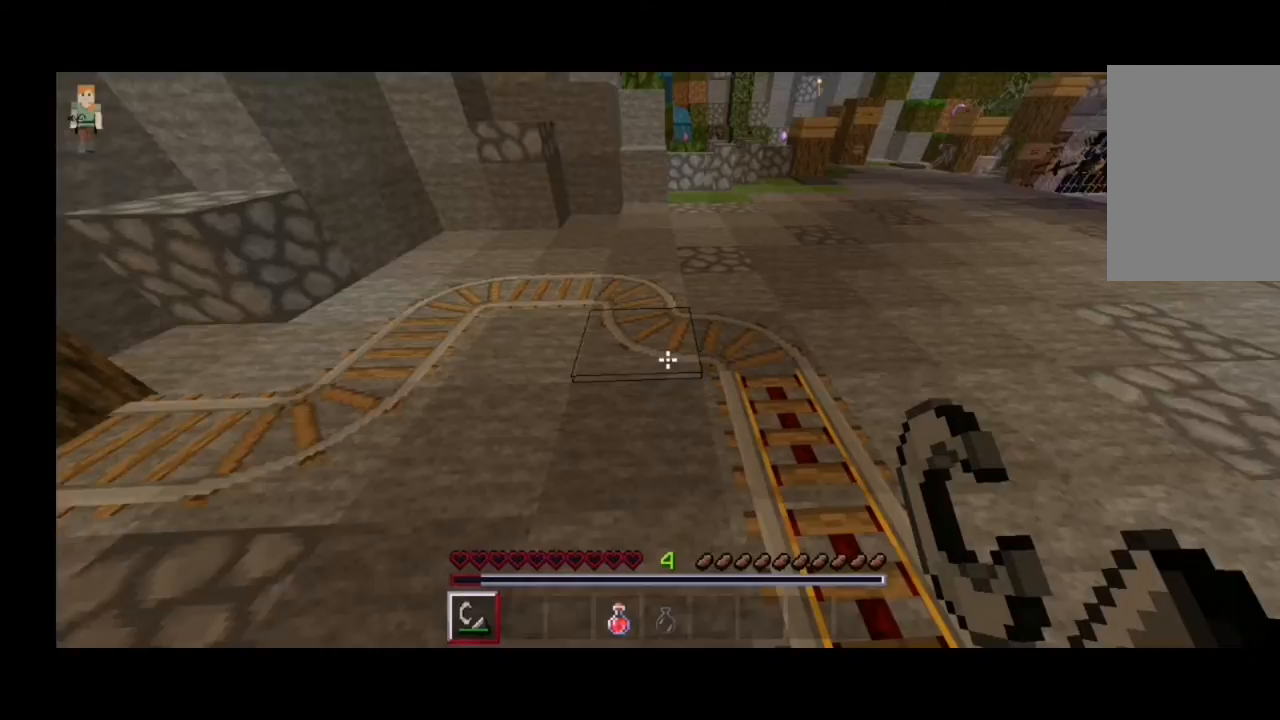
{"keys": ["d", "w"], "mouse": [], "events": [[33, "a", "up"], [100, "d", "down"], [100, "w", "down"]]}
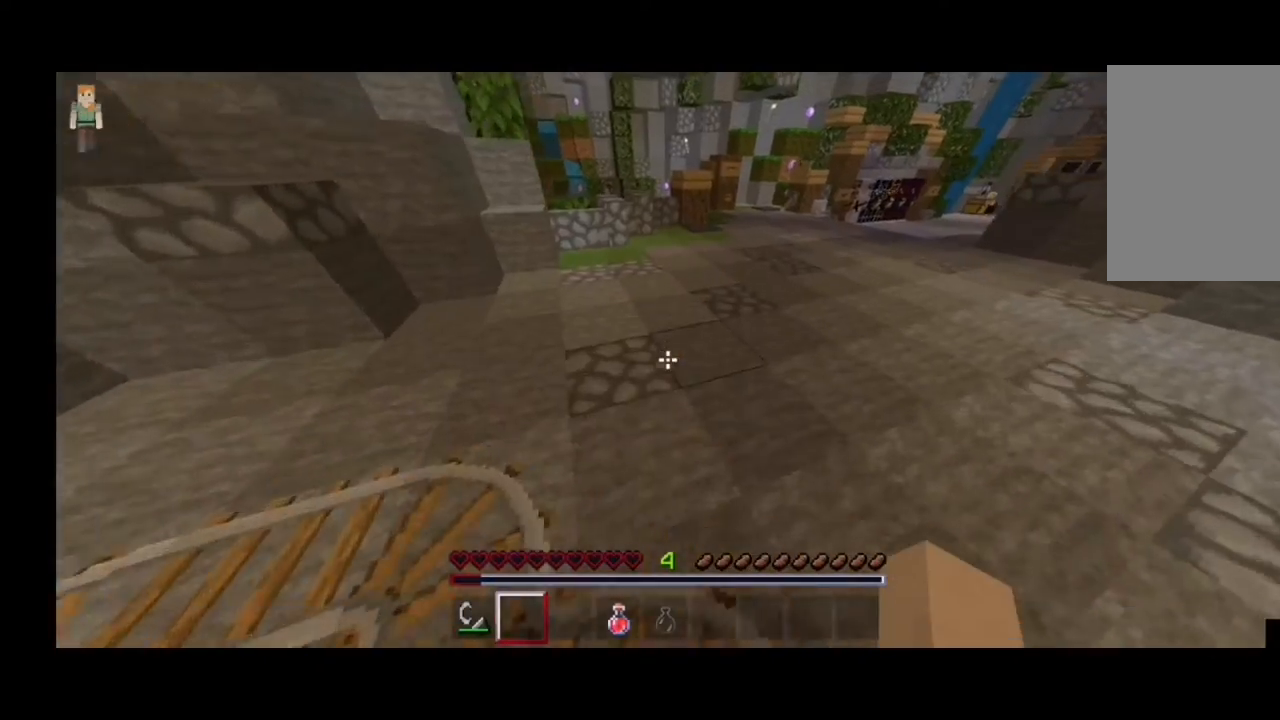
{"keys": ["d", "w"], "mouse": [], "events": []}
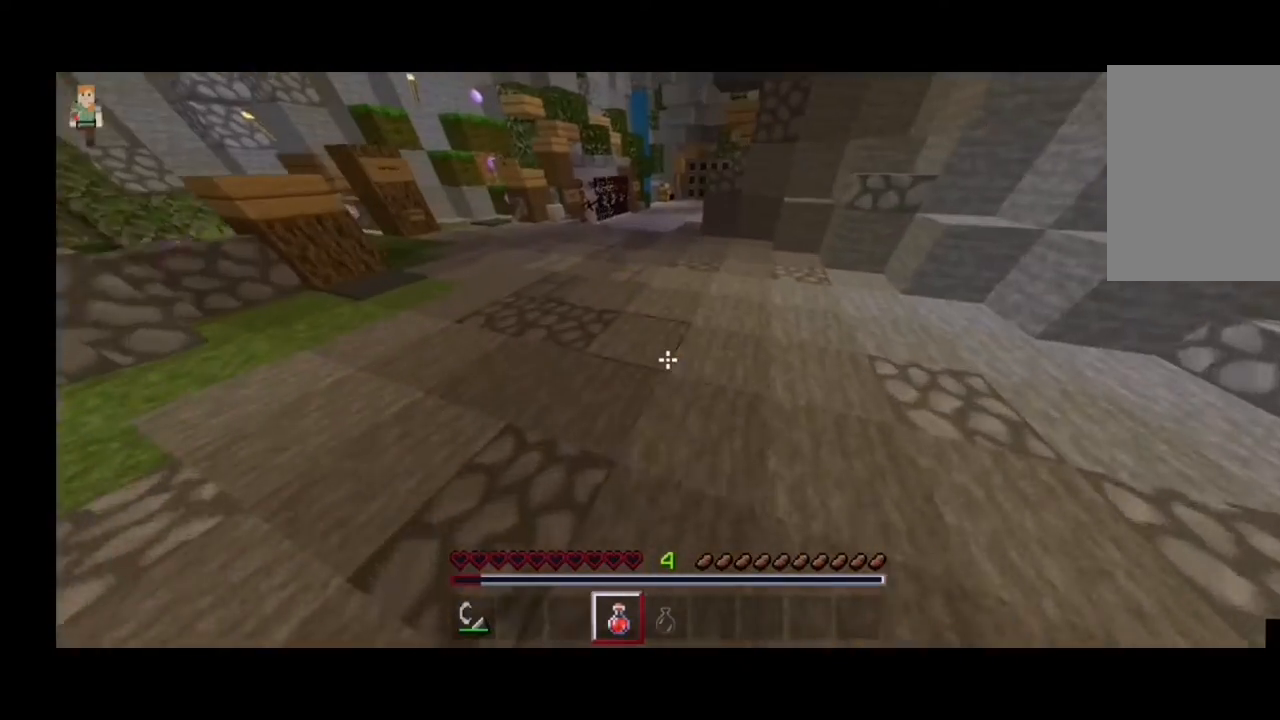
{"keys": ["d", "w"], "mouse": [], "events": []}
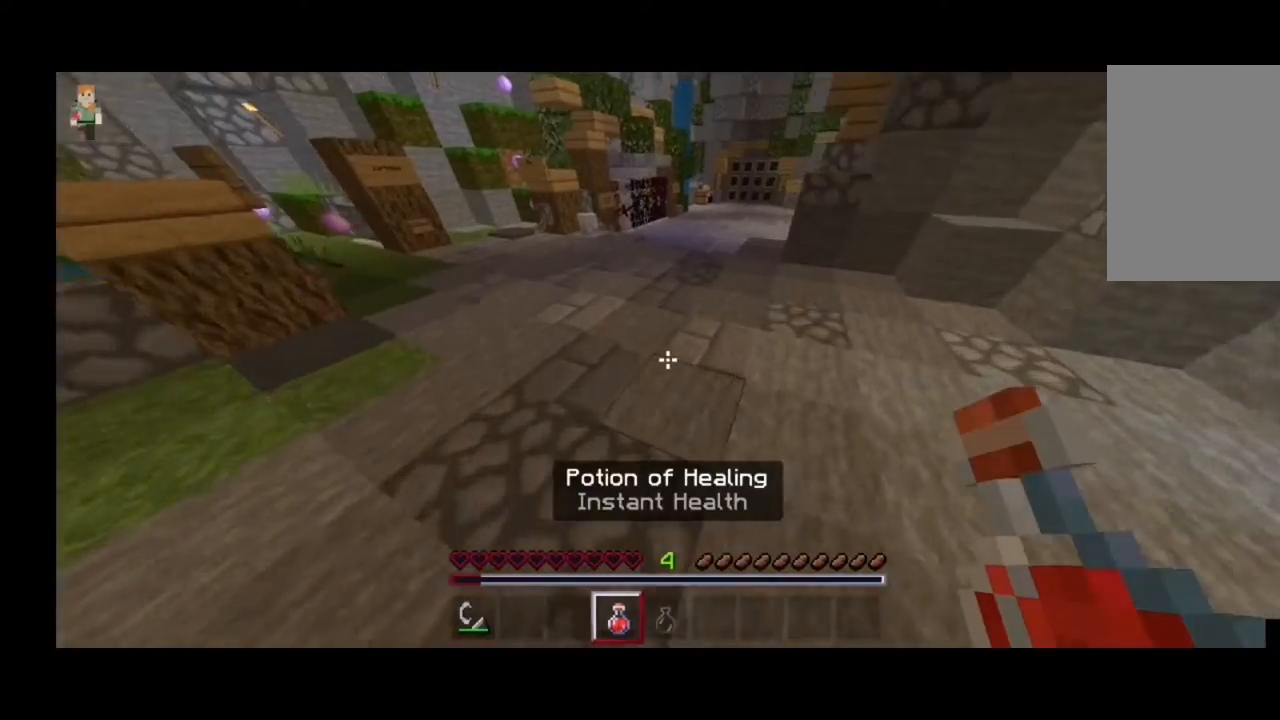
{"keys": ["d", "w"], "mouse": [], "events": []}
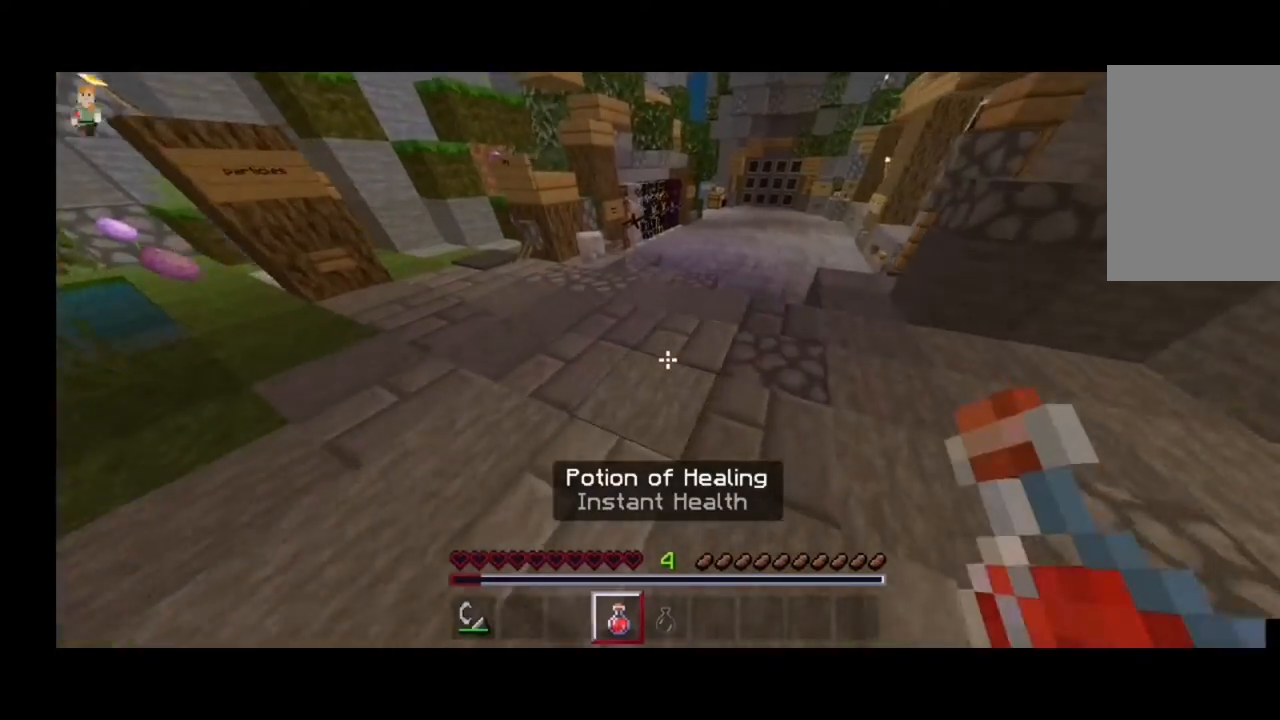
{"keys": ["d"], "mouse": [], "events": [[100, "w", "up"]]}